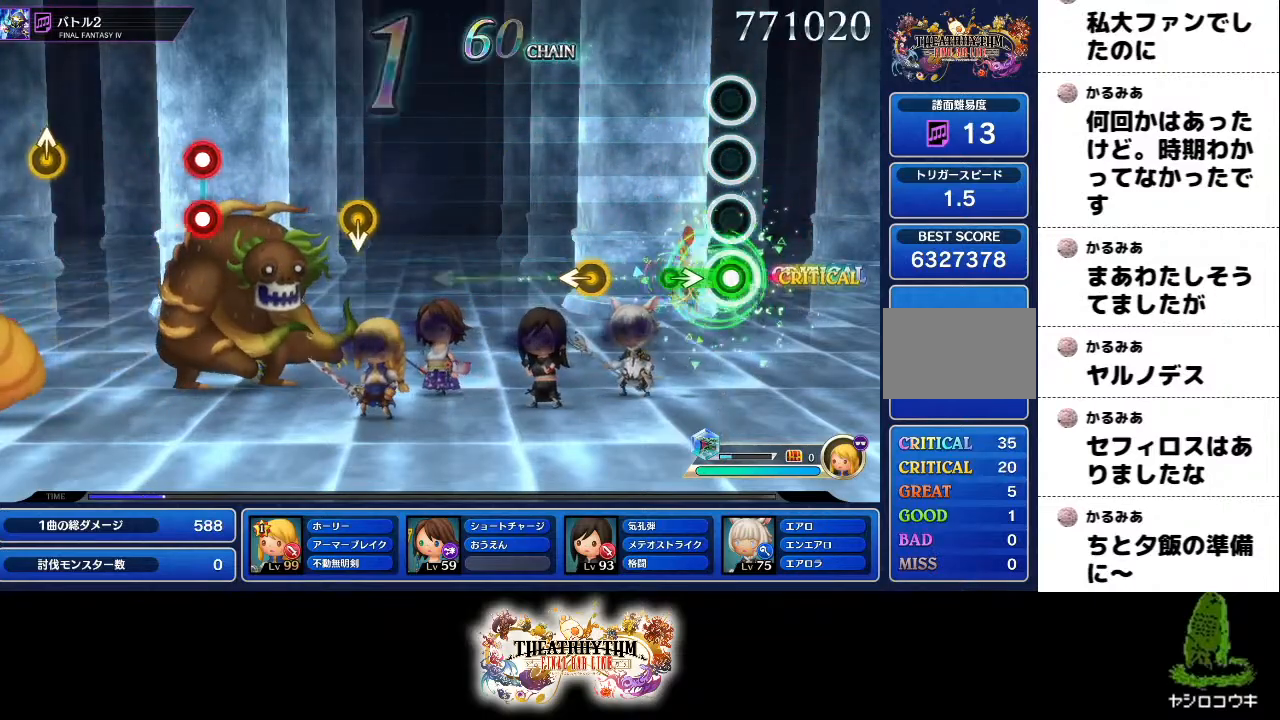
Gameplay with a controller (PlayStation layout); each line is a JSON object with the inputs held at the frame after it. "events" lists button and stick changes between this image and that frame as [ms after this image, input, new state], when the widget could be followed in between. Not read: L1 L3 R1 R3.
{"buttons": [], "left_stick": "center", "right_stick": "center", "events": [[150, "R2", "up"], [150, "left_stick", "right"], [251, "left_stick", "center"], [334, "left_stick", "left"], [417, "left_stick", "center"]]}
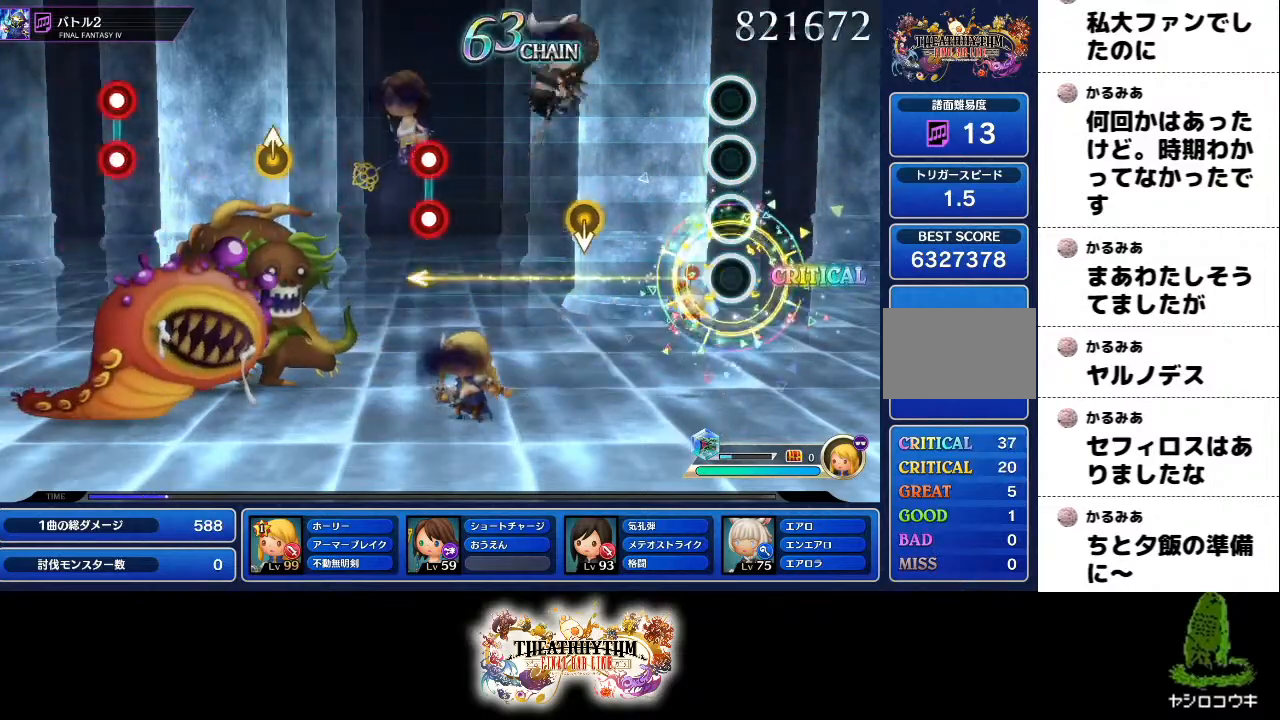
{"buttons": [], "left_stick": "center", "right_stick": "center", "events": []}
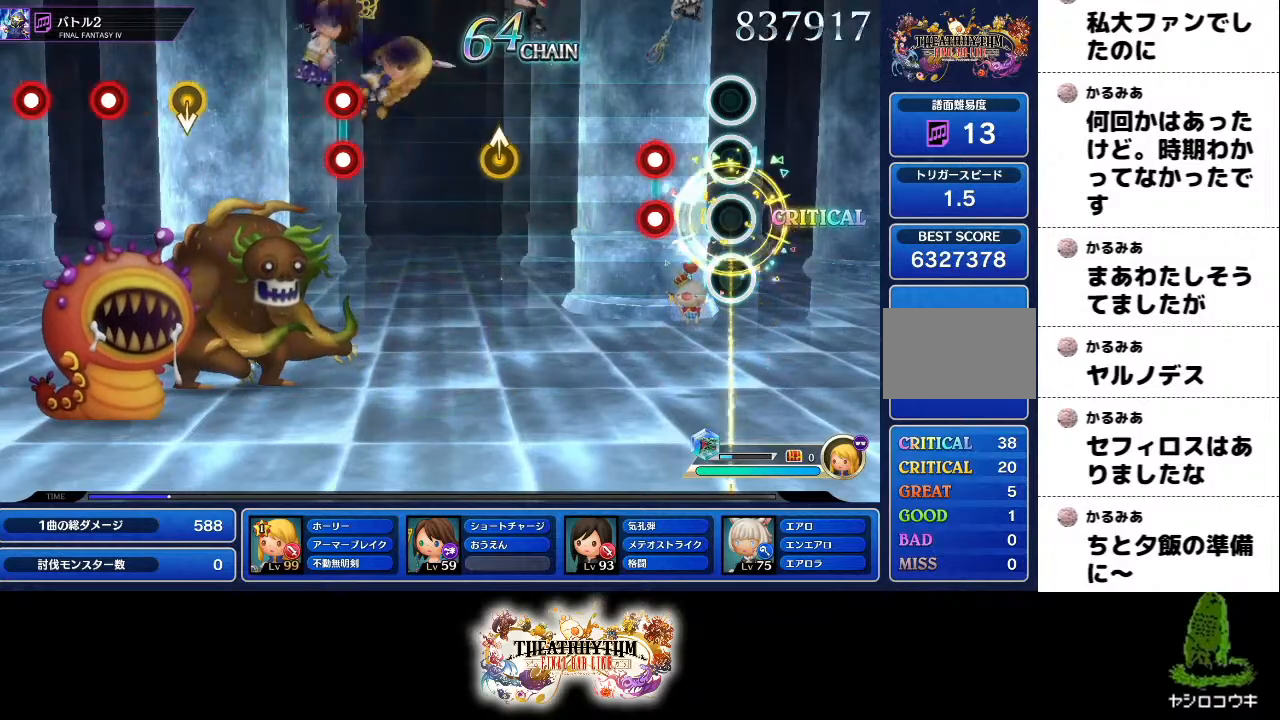
{"buttons": [], "left_stick": "center", "right_stick": "center", "events": [[200, "L2", "down"], [200, "R2", "down"], [334, "L2", "up"], [334, "R2", "up"]]}
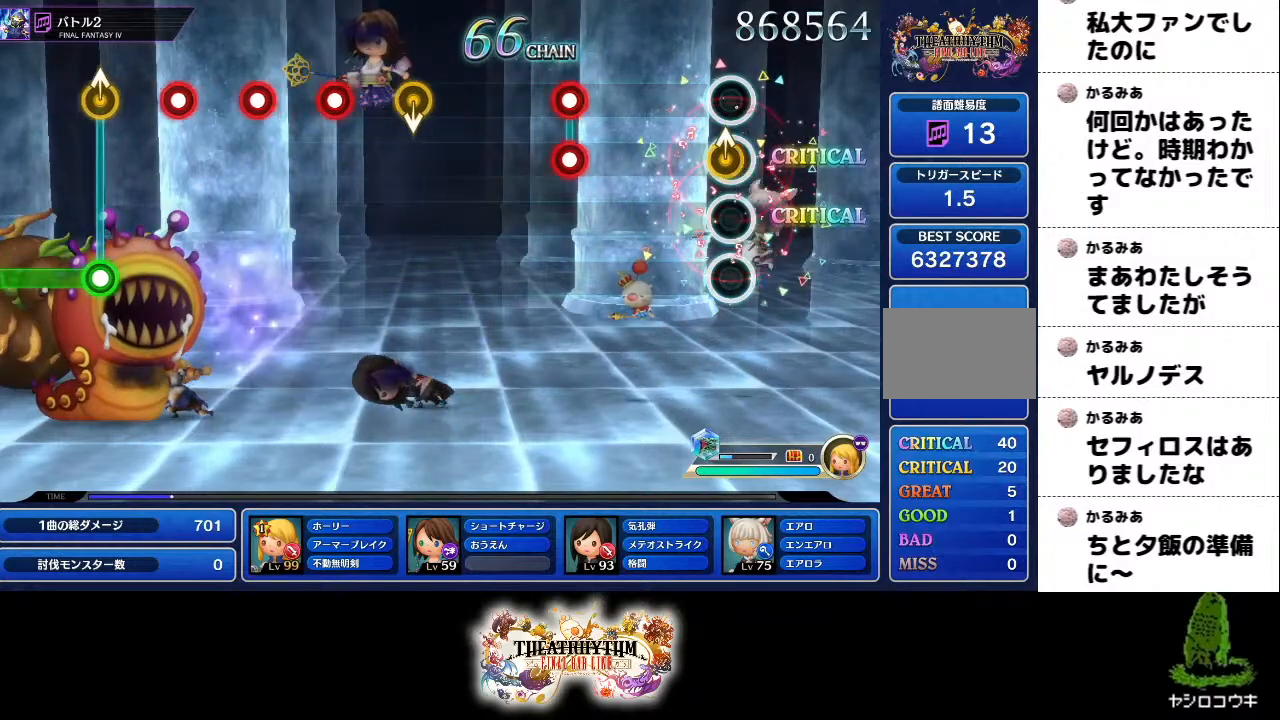
{"buttons": [], "left_stick": "center", "right_stick": "center", "events": [[33, "left_stick", "up"], [133, "left_stick", "center"], [367, "L2", "down"], [384, "R2", "down"], [484, "L2", "up"], [500, "R2", "up"]]}